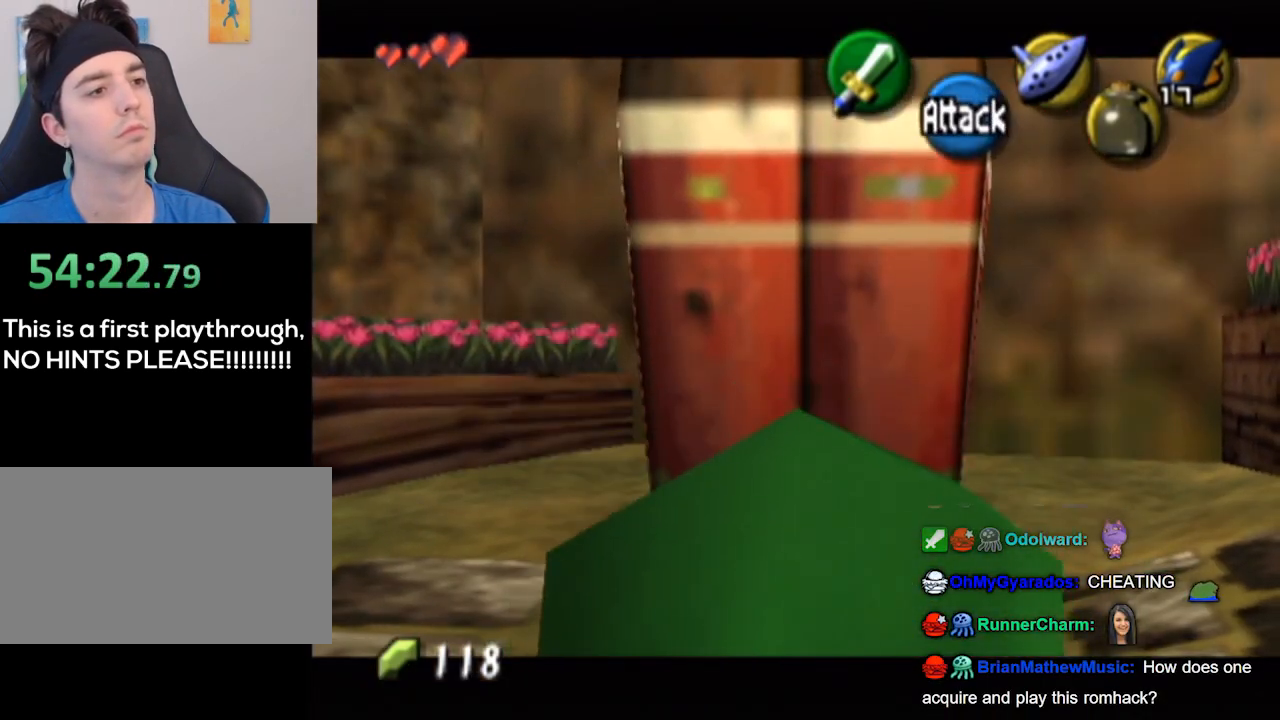
Gameplay with a controller (Nintendo layout); each line is a JSON object with the inputs held at the frame after it. "events" lists button and stick changes between this image and that frame as [ms after this image, input, new state], when the widget could be followed in between. Not read: L3 R3.
{"buttons": ["L1"], "left_stick": "up-right", "right_stick": "center", "events": [[300, "A", "down"], [333, "A", "up"], [333, "L1", "down"]]}
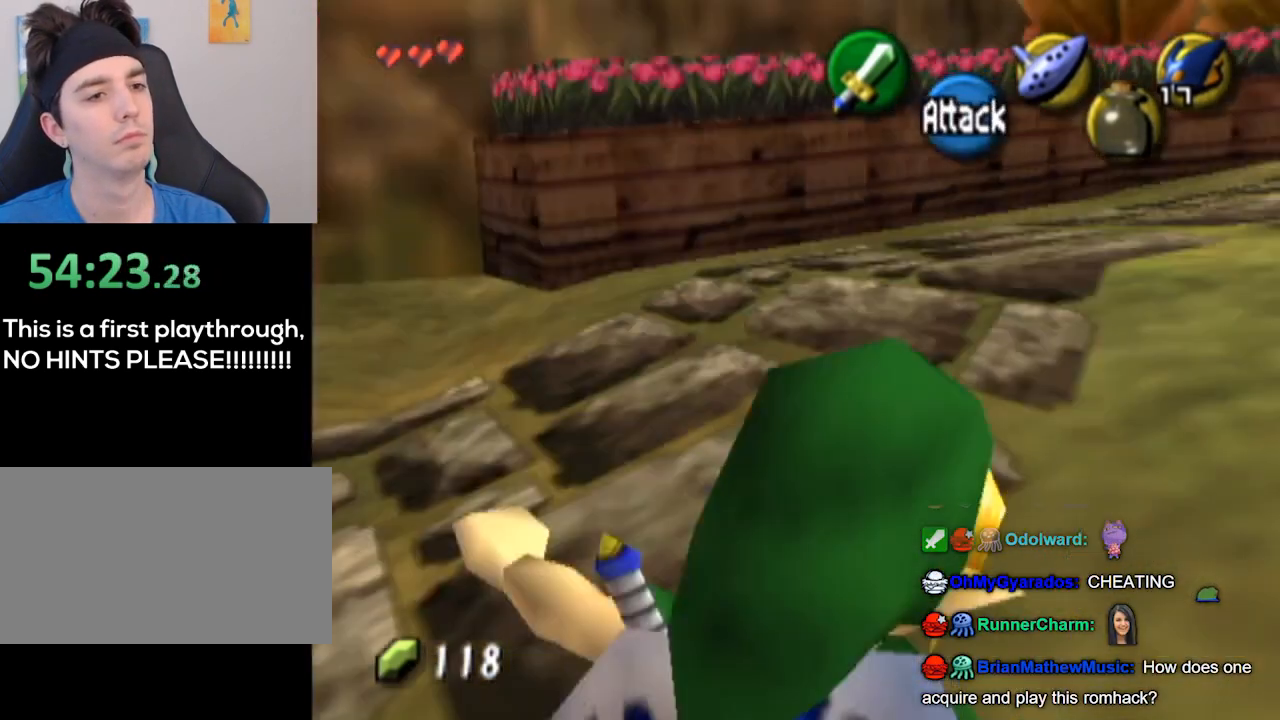
{"buttons": [], "left_stick": "up-right", "right_stick": "center", "events": [[67, "L1", "up"], [100, "left_stick", "up"], [433, "left_stick", "up-right"]]}
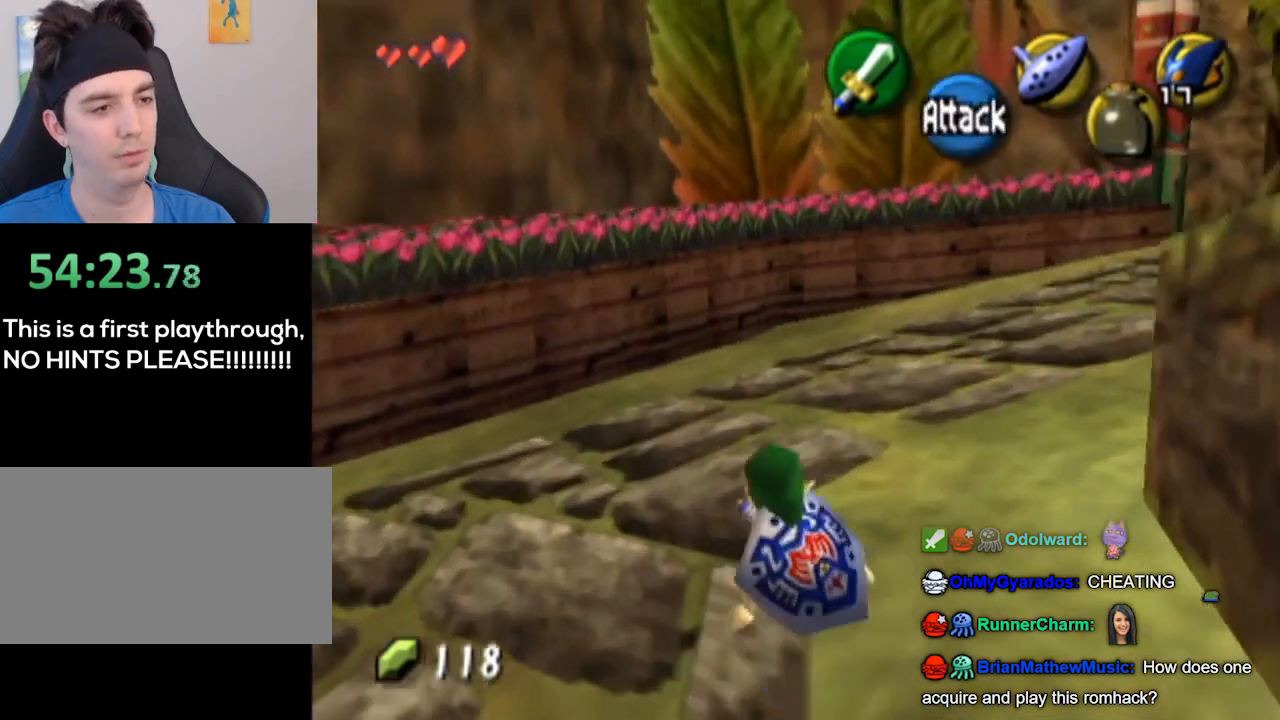
{"buttons": [], "left_stick": "up", "right_stick": "center", "events": [[133, "A", "down"], [133, "L1", "down"], [200, "A", "up"], [400, "L1", "up"], [433, "left_stick", "up"]]}
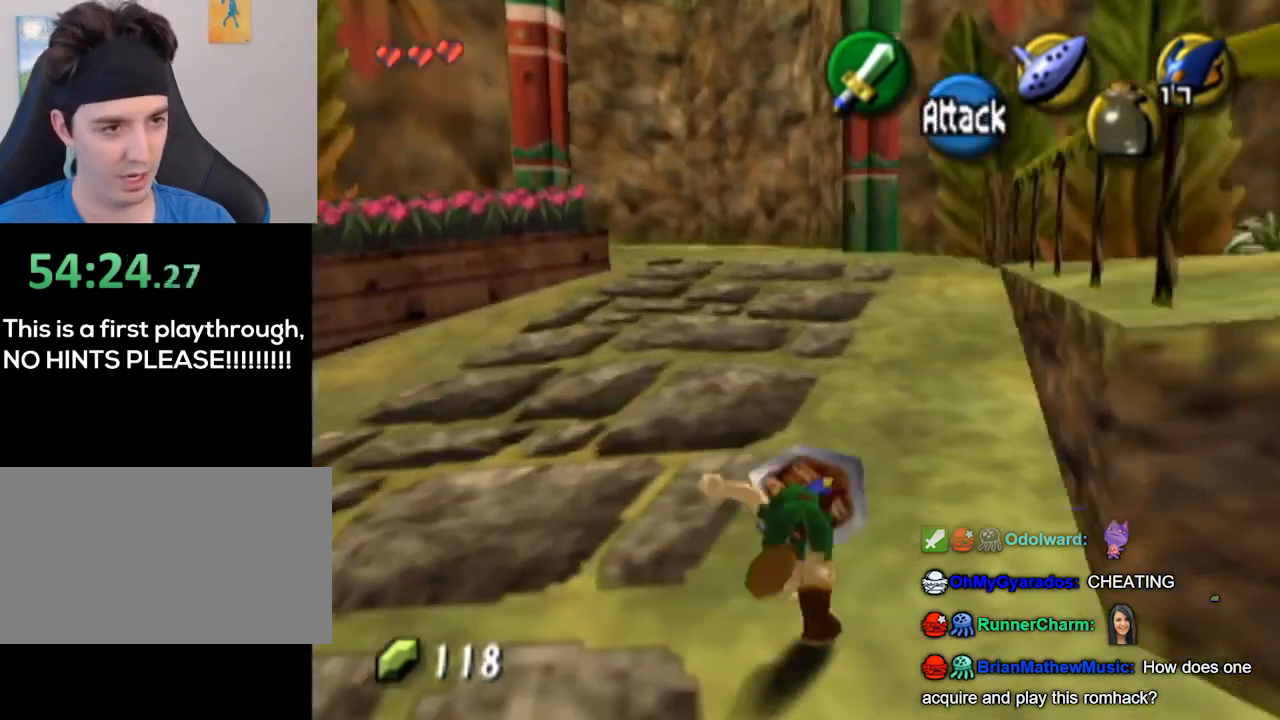
{"buttons": [], "left_stick": "up", "right_stick": "center", "events": []}
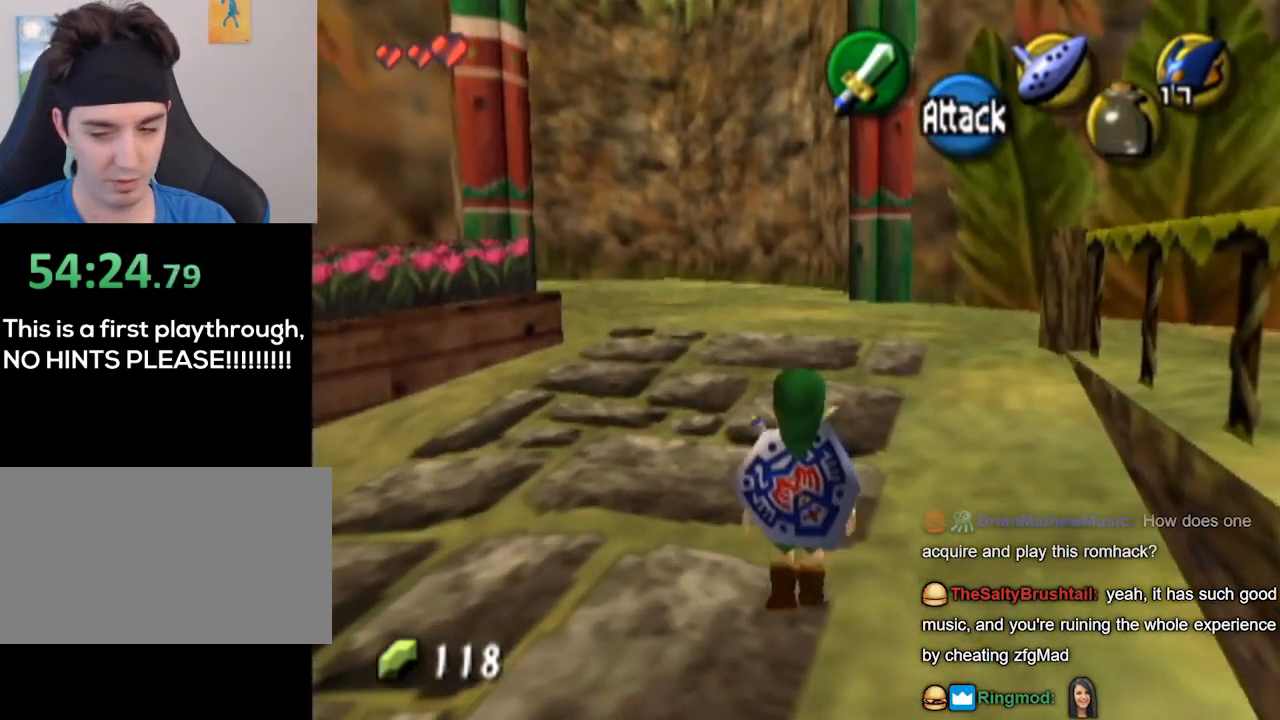
{"buttons": [], "left_stick": "up", "right_stick": "center", "events": [[100, "A", "down"], [467, "A", "up"]]}
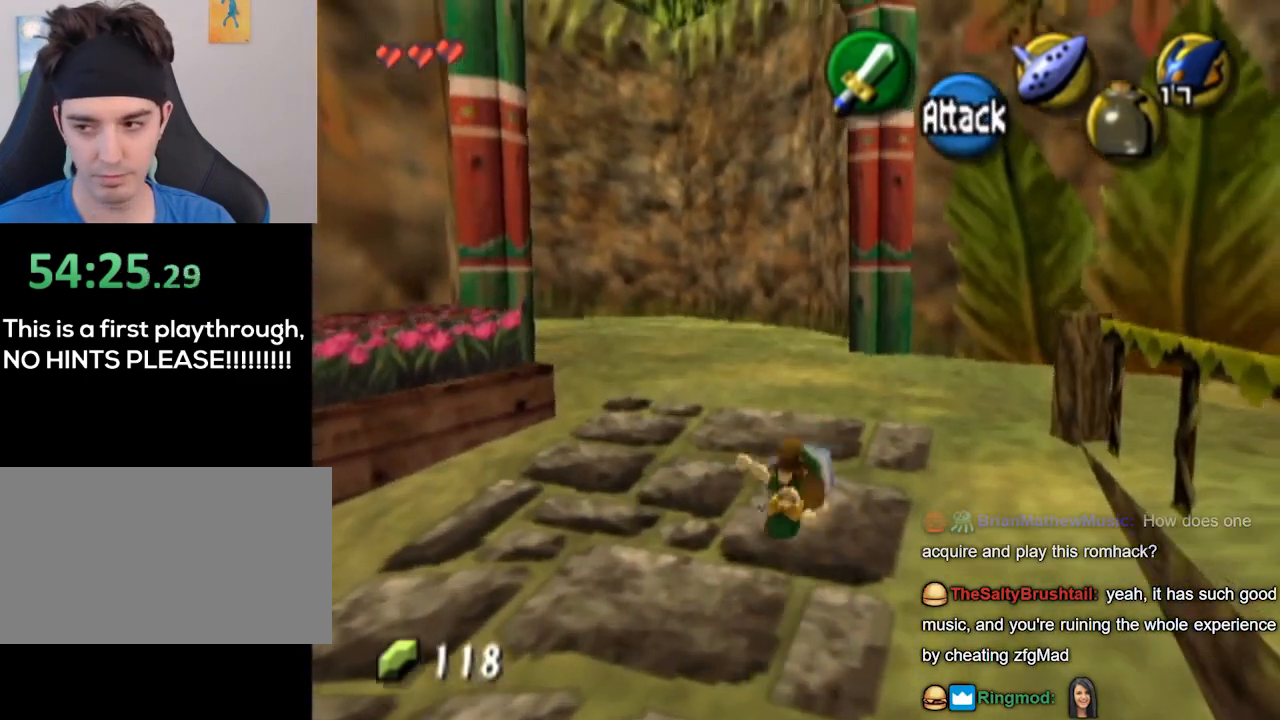
{"buttons": [], "left_stick": "up-right", "right_stick": "center", "events": [[300, "left_stick", "up-right"]]}
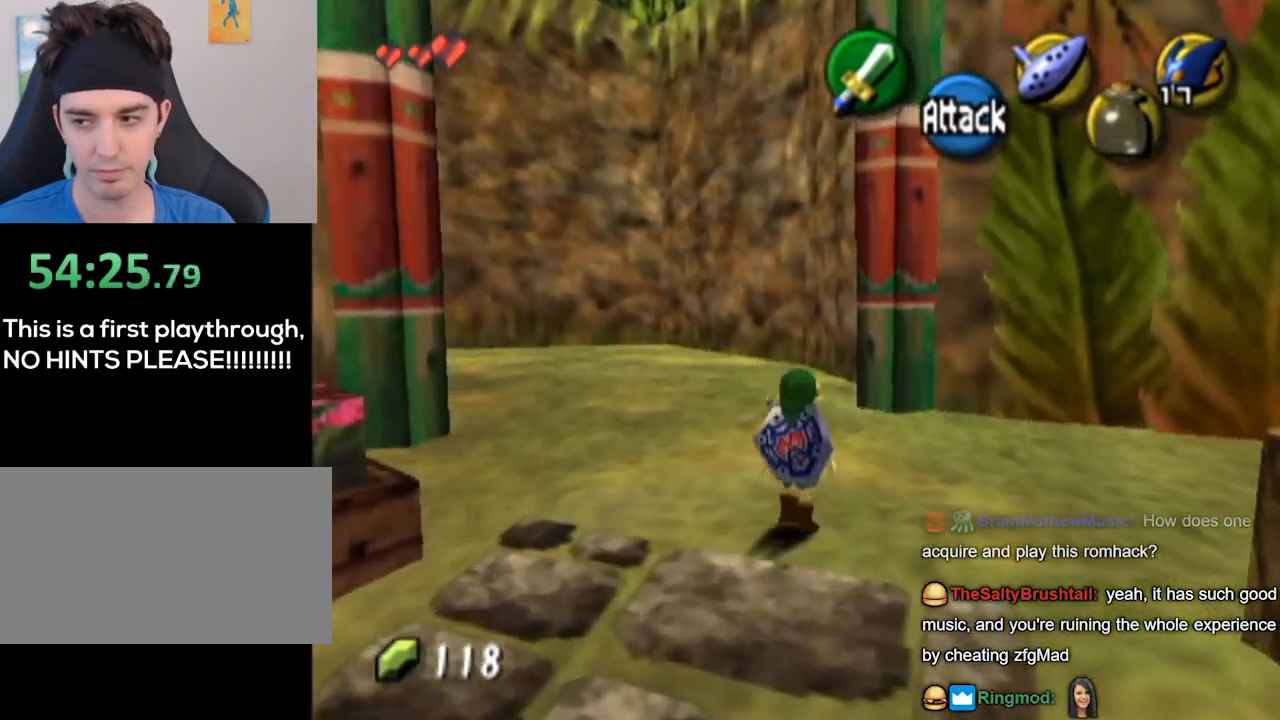
{"buttons": [], "left_stick": "up", "right_stick": "center", "events": [[67, "left_stick", "right"], [200, "A", "down"], [200, "L1", "down"], [200, "left_stick", "up-right"], [233, "A", "up"], [433, "L1", "up"], [500, "left_stick", "up"]]}
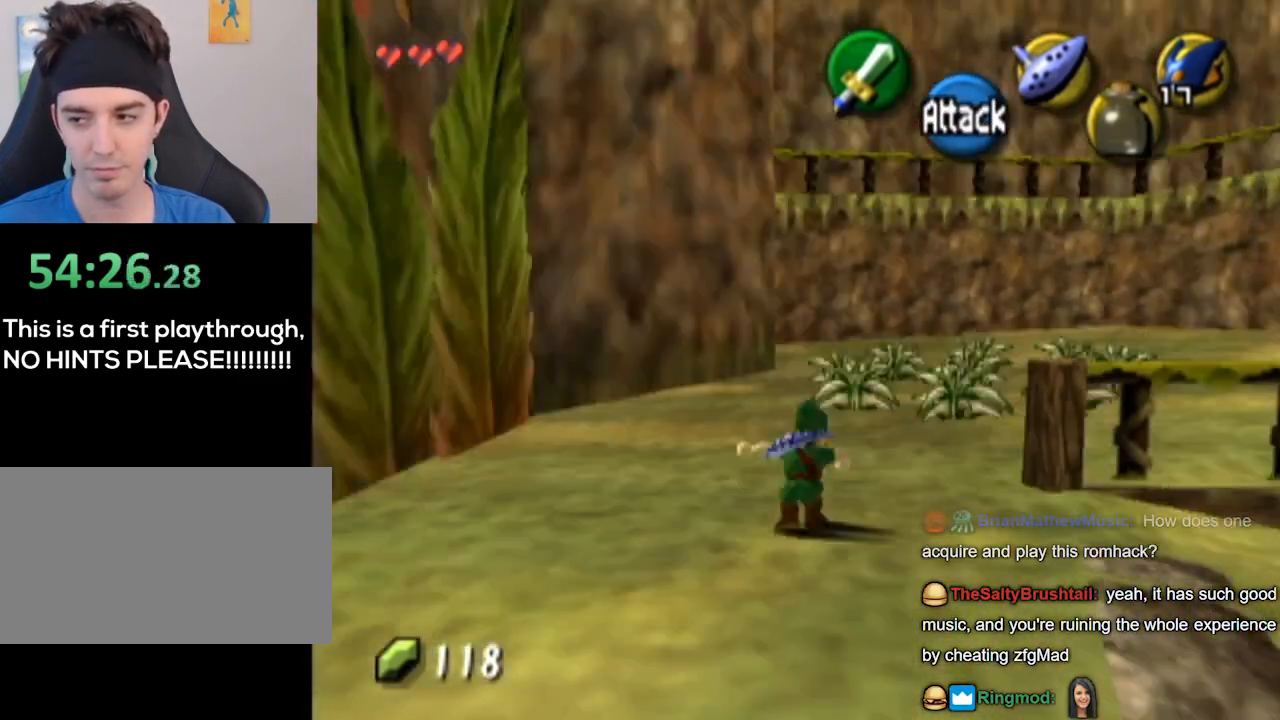
{"buttons": [], "left_stick": "center", "right_stick": "center", "events": [[133, "left_stick", "center"]]}
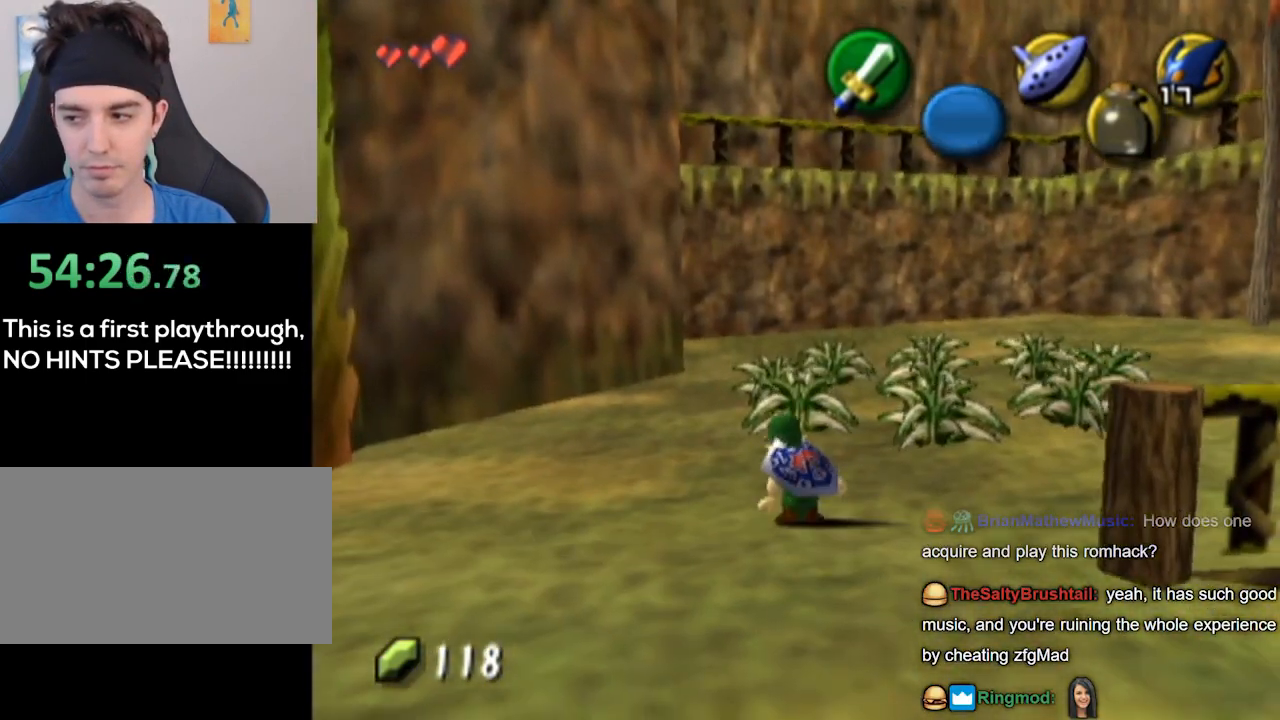
{"buttons": [], "left_stick": "center", "right_stick": "center", "events": []}
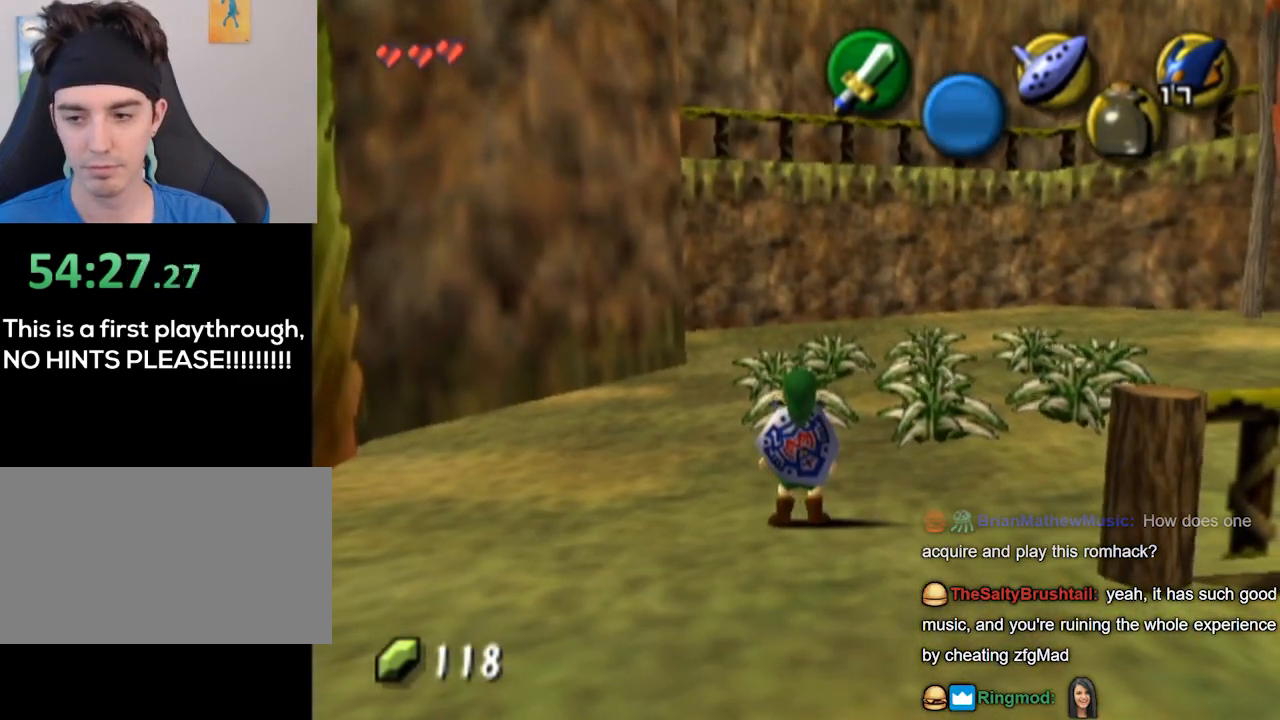
{"buttons": ["A"], "left_stick": "up-right", "right_stick": "center", "events": [[67, "left_stick", "up"], [367, "left_stick", "up-right"], [500, "A", "down"]]}
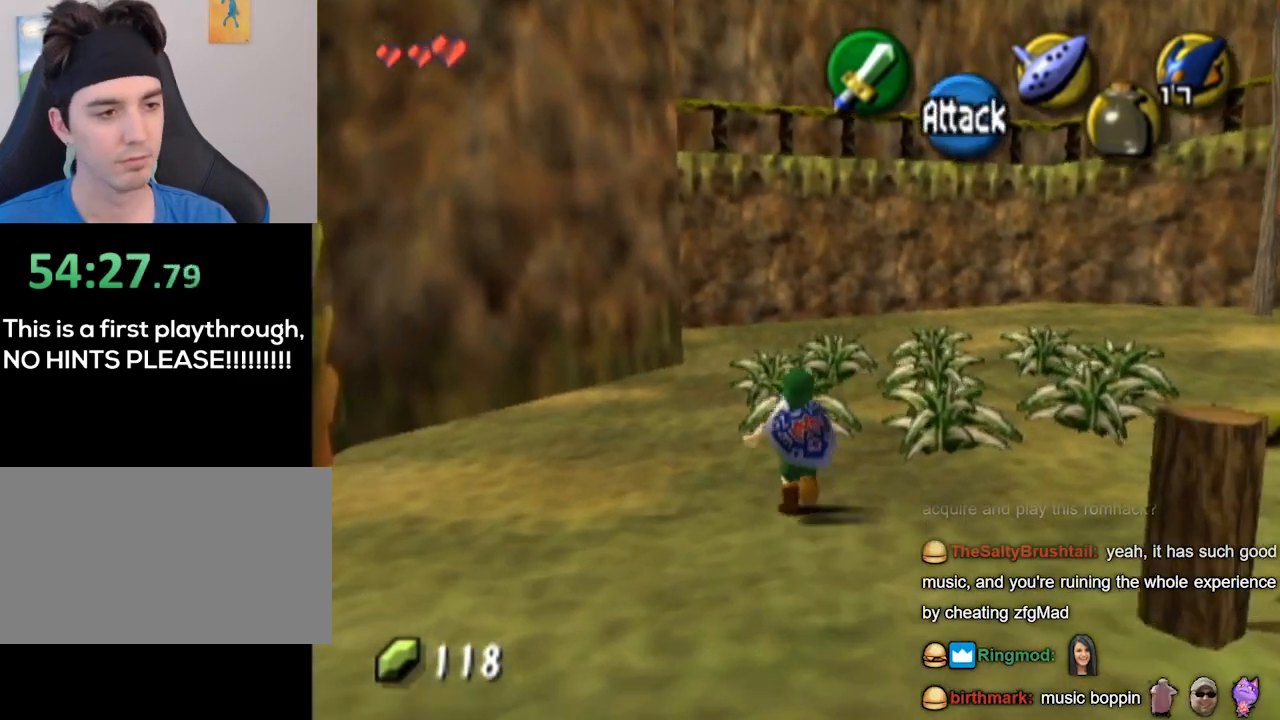
{"buttons": [], "left_stick": "up-right", "right_stick": "center", "events": [[67, "A", "up"]]}
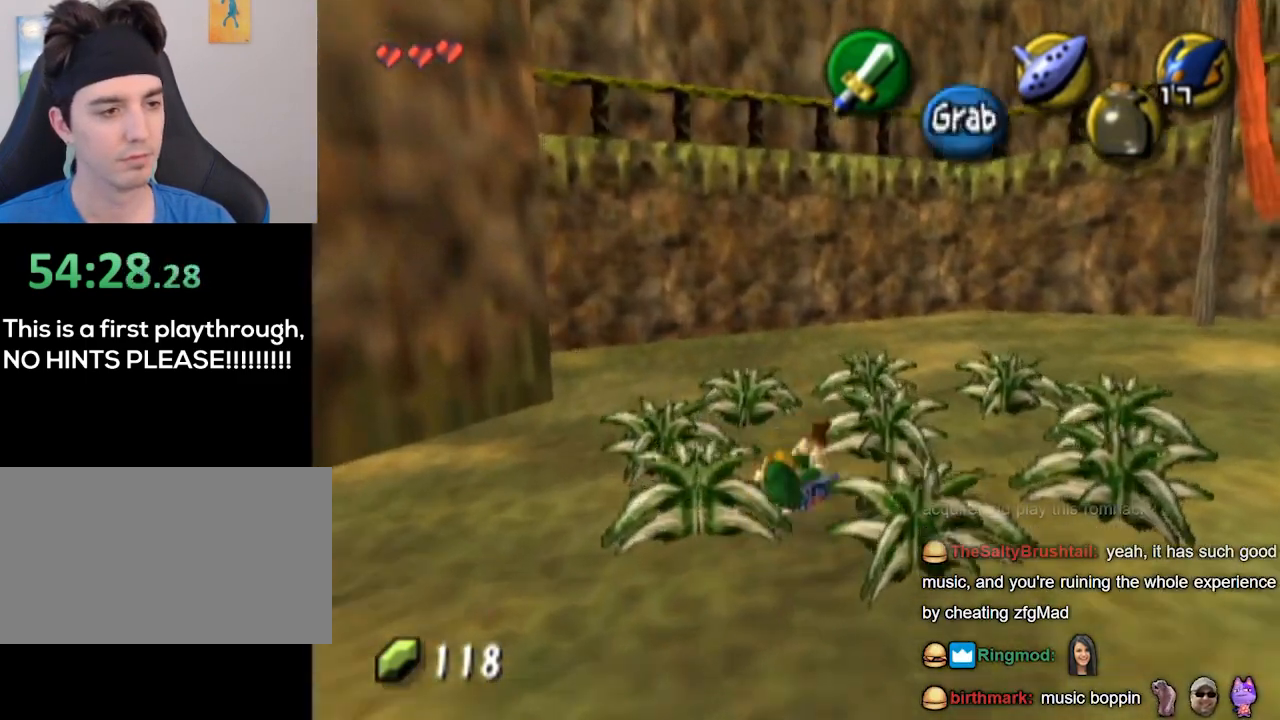
{"buttons": ["B"], "left_stick": "down-right", "right_stick": "center", "events": [[167, "left_stick", "up-left"], [267, "B", "down"], [267, "left_stick", "down-right"], [300, "B", "up"], [367, "B", "down"], [367, "left_stick", "up-left"], [433, "B", "up"], [433, "left_stick", "down-left"], [467, "B", "down"], [500, "left_stick", "down-right"]]}
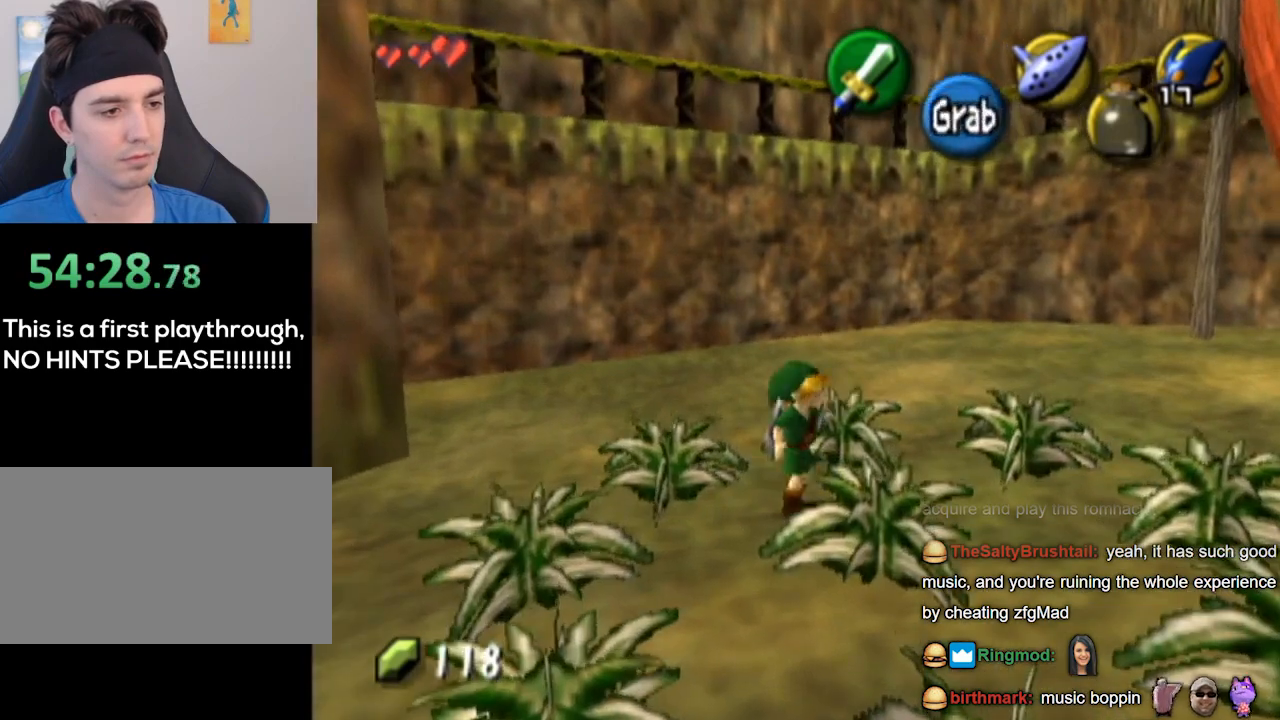
{"buttons": [], "left_stick": "center", "right_stick": "center", "events": [[33, "B", "up"], [67, "B", "down"], [100, "left_stick", "up"], [167, "B", "up"], [200, "left_stick", "center"]]}
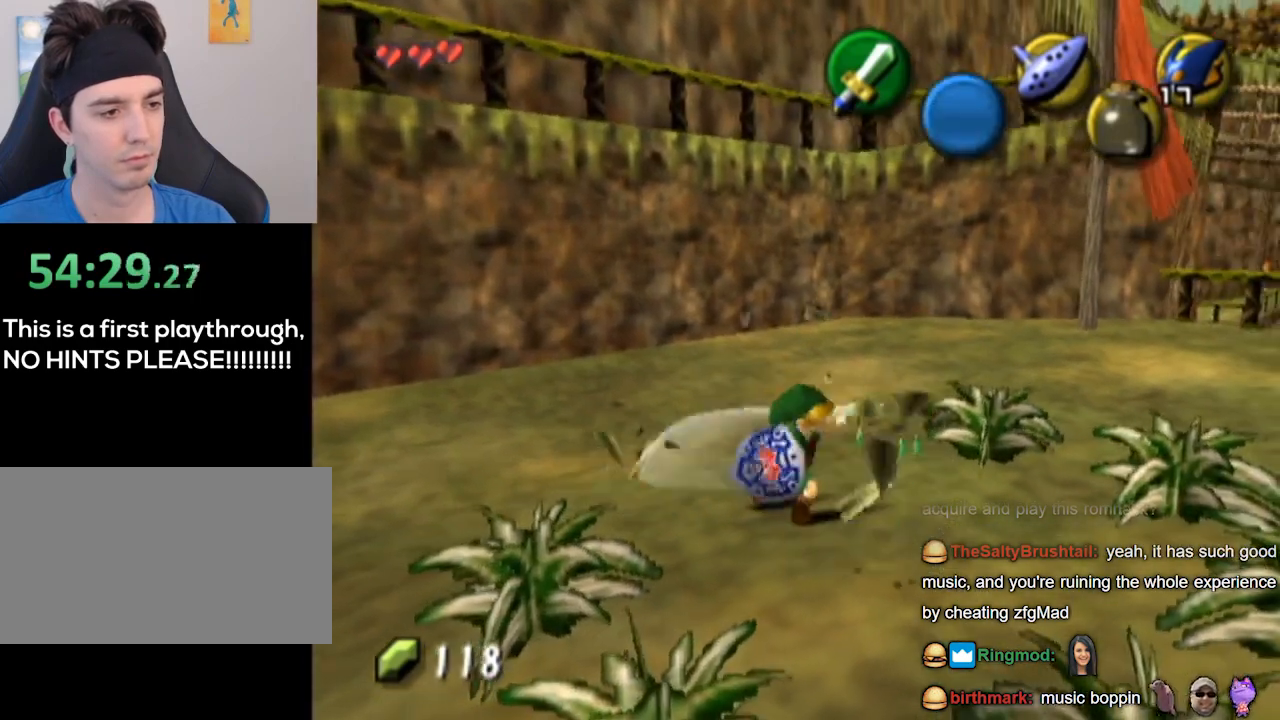
{"buttons": ["B"], "left_stick": "up-right", "right_stick": "center", "events": [[100, "left_stick", "right"], [233, "left_stick", "up-right"], [500, "B", "down"]]}
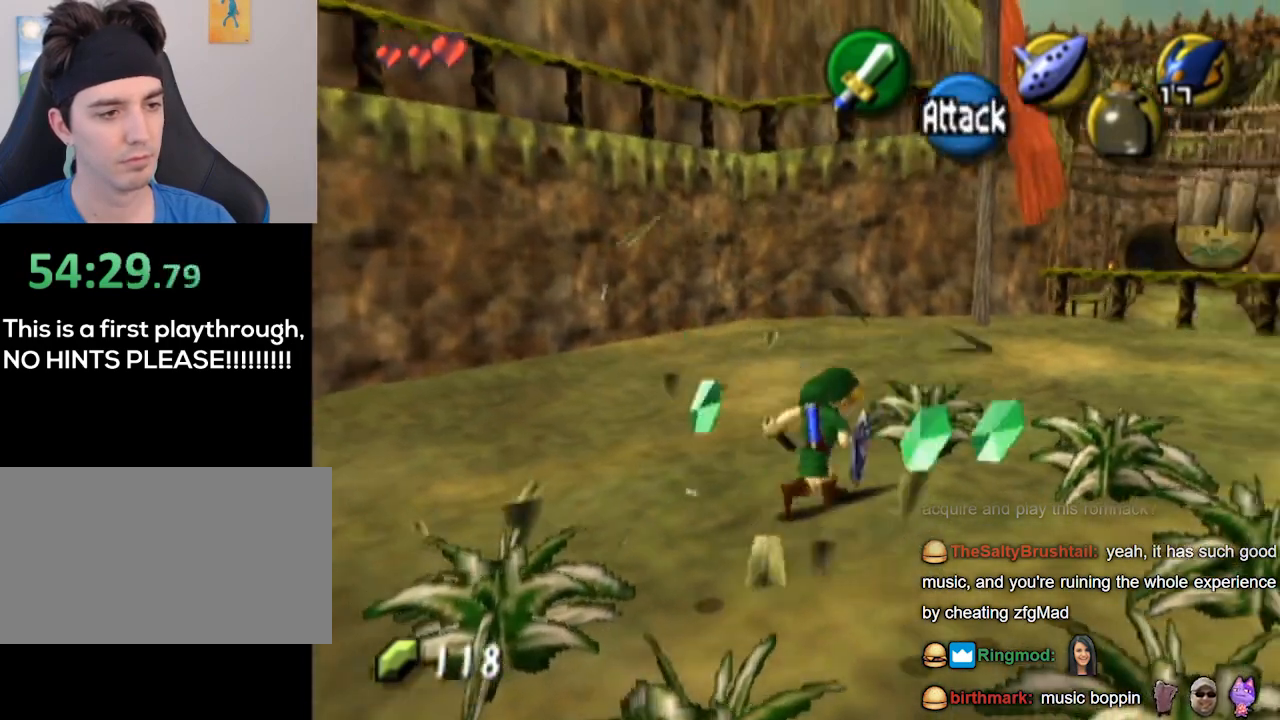
{"buttons": [], "left_stick": "down-right", "right_stick": "center", "events": [[100, "left_stick", "center"], [133, "B", "up"], [433, "left_stick", "down-right"]]}
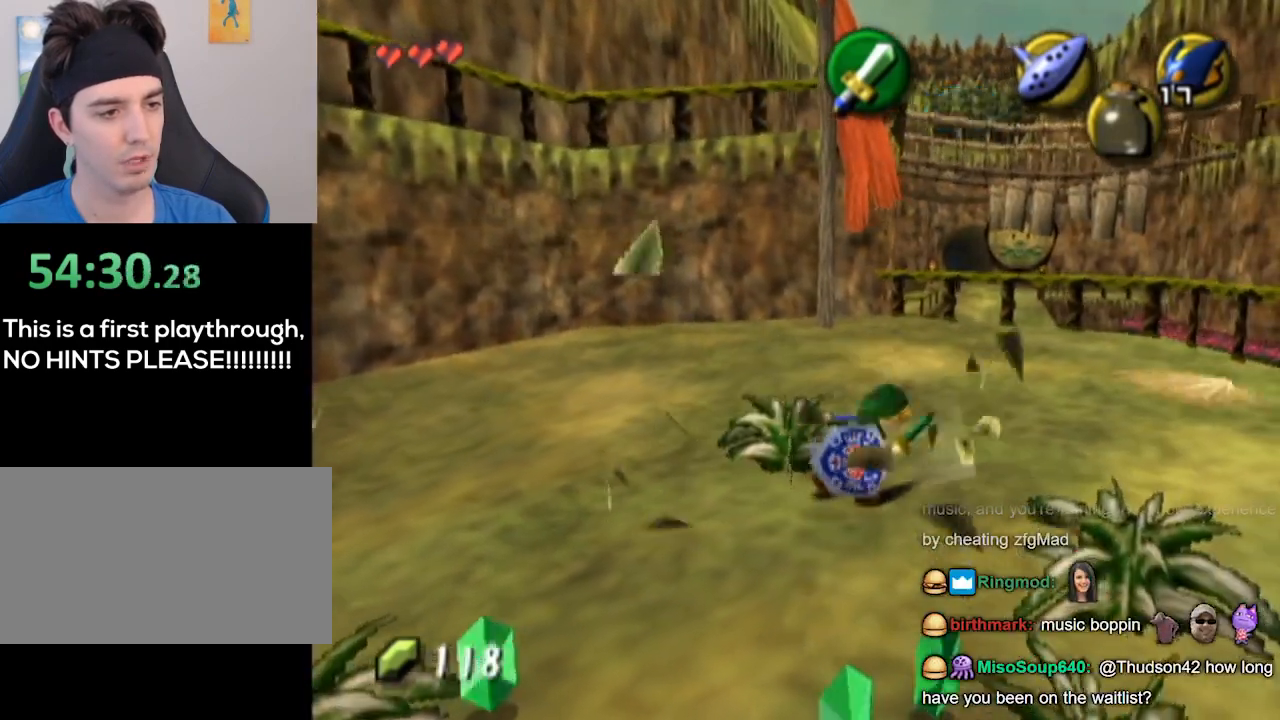
{"buttons": [], "left_stick": "center", "right_stick": "center", "events": [[333, "B", "down"], [400, "B", "up"], [400, "left_stick", "center"]]}
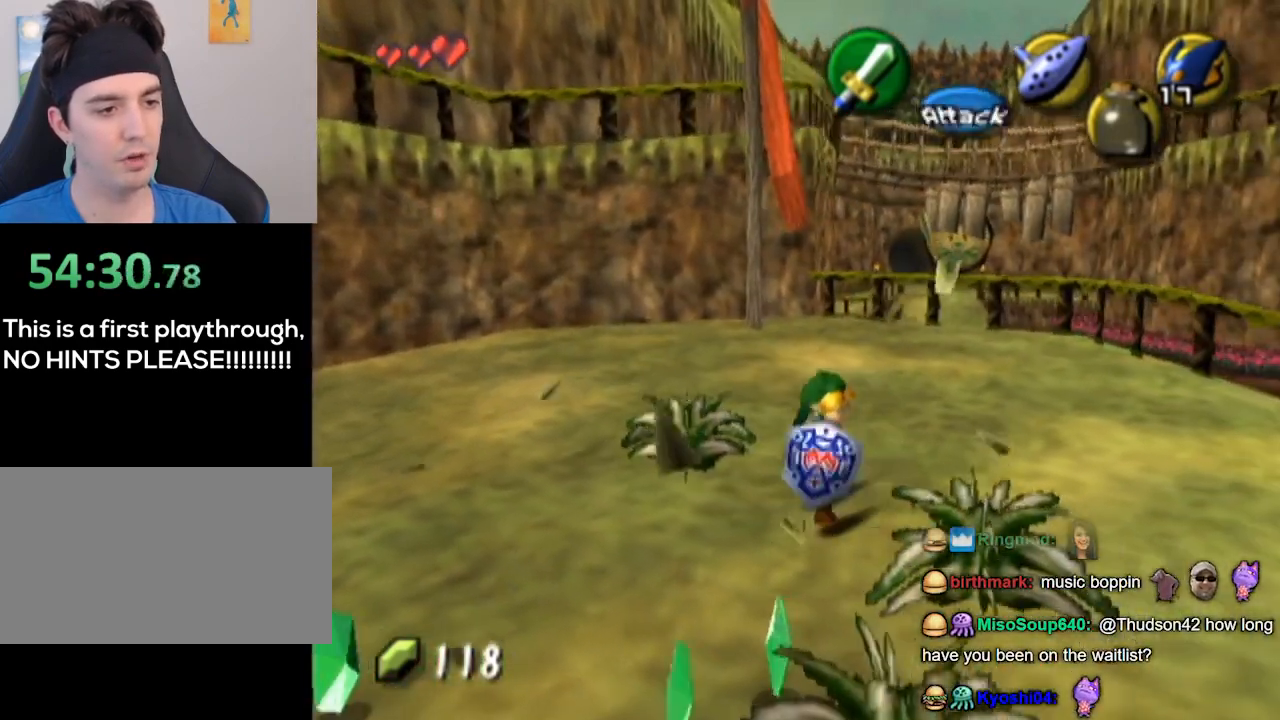
{"buttons": ["B"], "left_stick": "down", "right_stick": "center", "events": [[133, "left_stick", "down"], [500, "B", "down"]]}
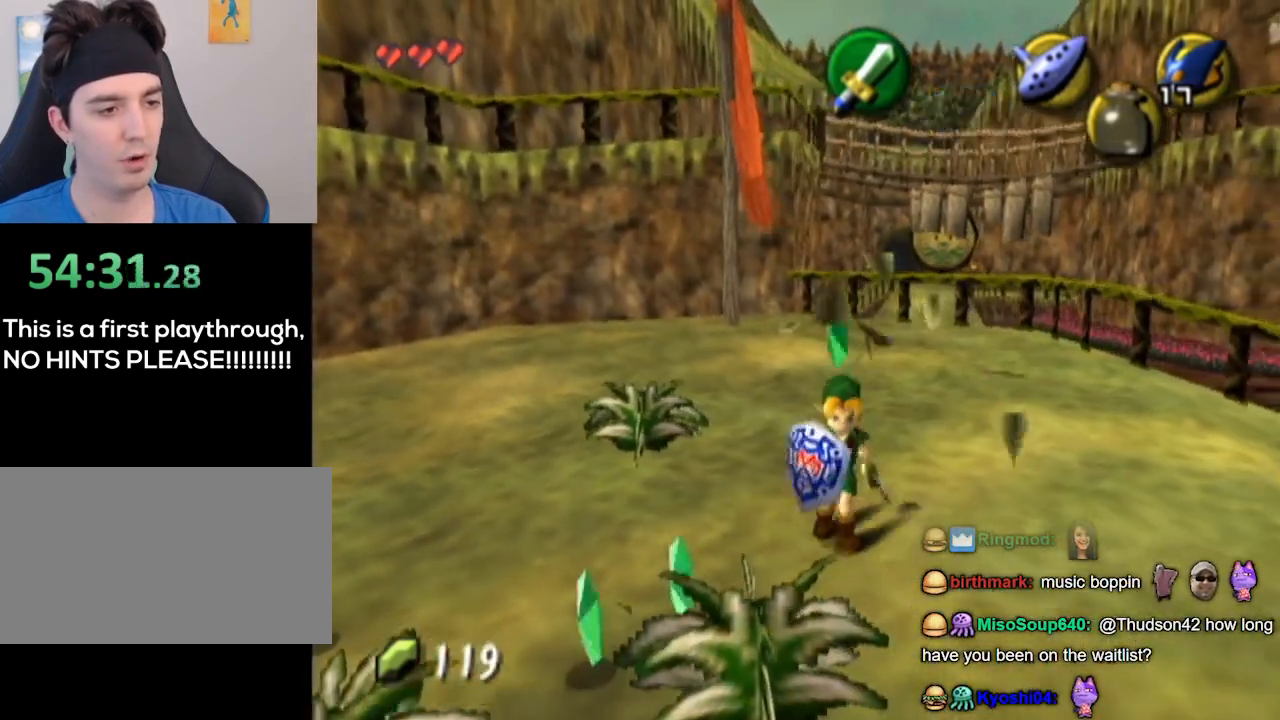
{"buttons": [], "left_stick": "left", "right_stick": "center", "events": [[167, "B", "up"], [233, "left_stick", "down-left"], [467, "left_stick", "left"]]}
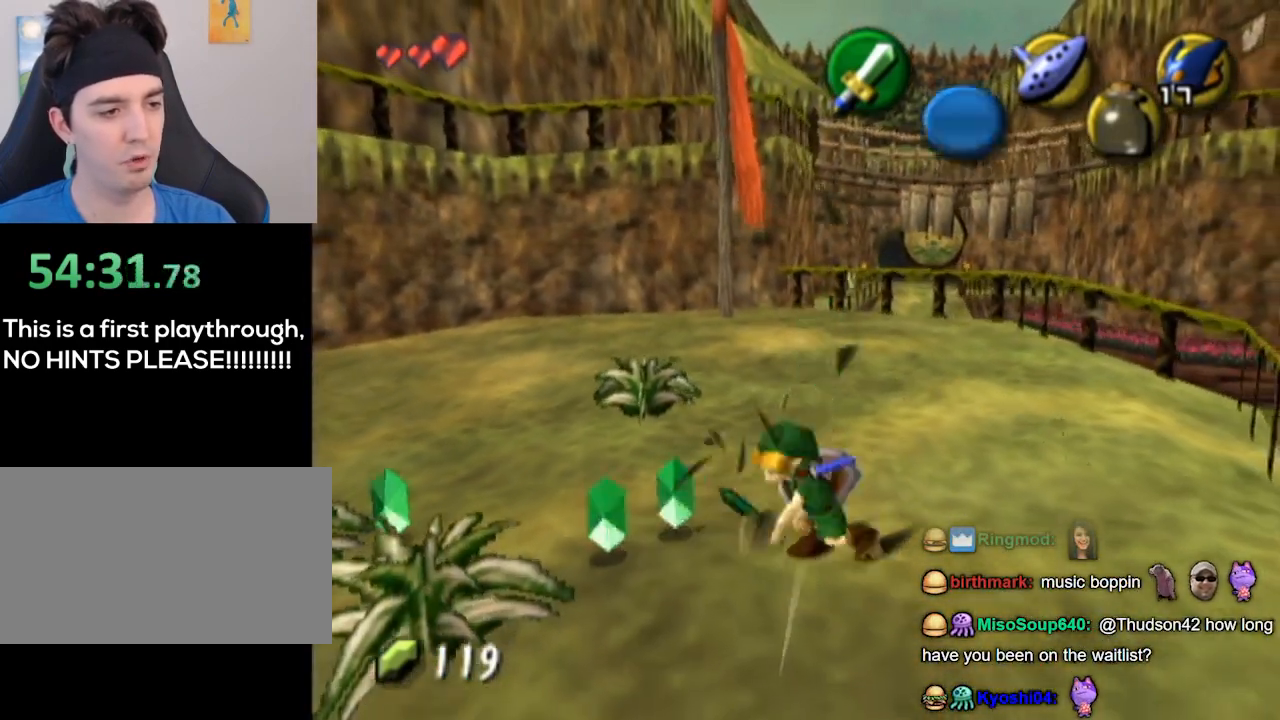
{"buttons": [], "left_stick": "center", "right_stick": "center", "events": [[167, "B", "down"], [233, "left_stick", "center"], [300, "B", "up"]]}
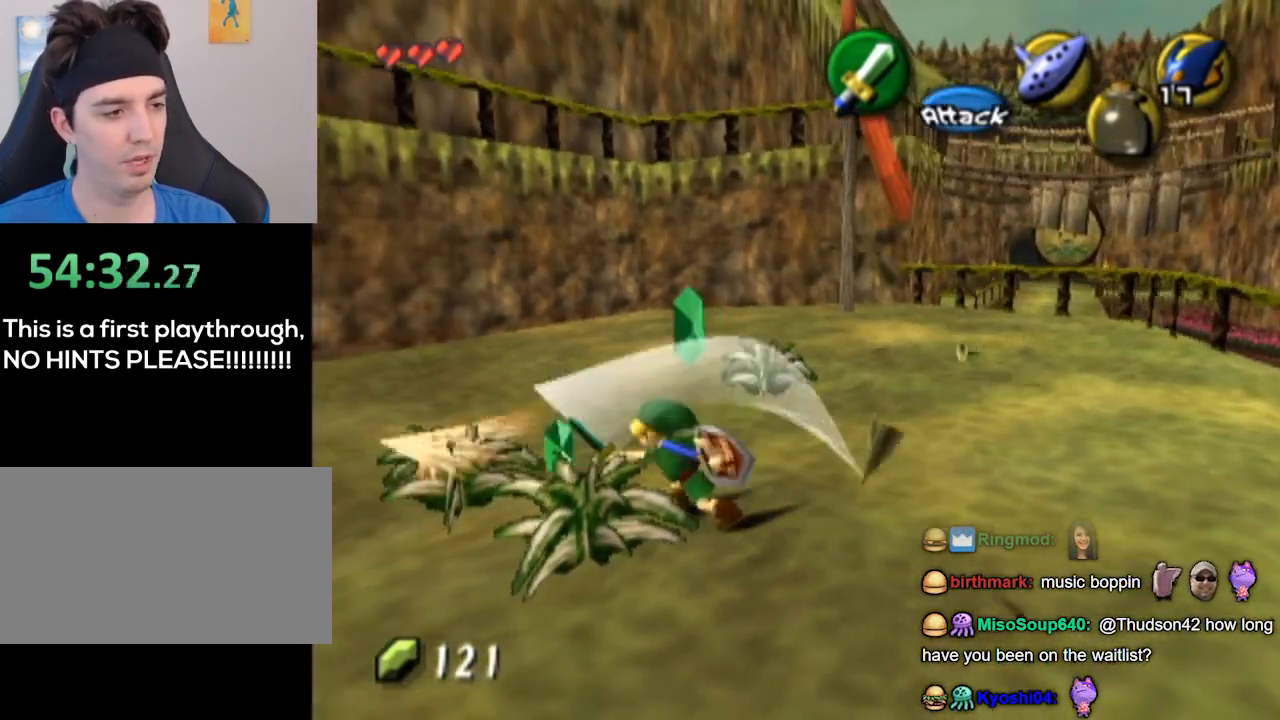
{"buttons": ["B"], "left_stick": "up-left", "right_stick": "center", "events": [[133, "left_stick", "left"], [333, "left_stick", "up-left"], [433, "B", "down"]]}
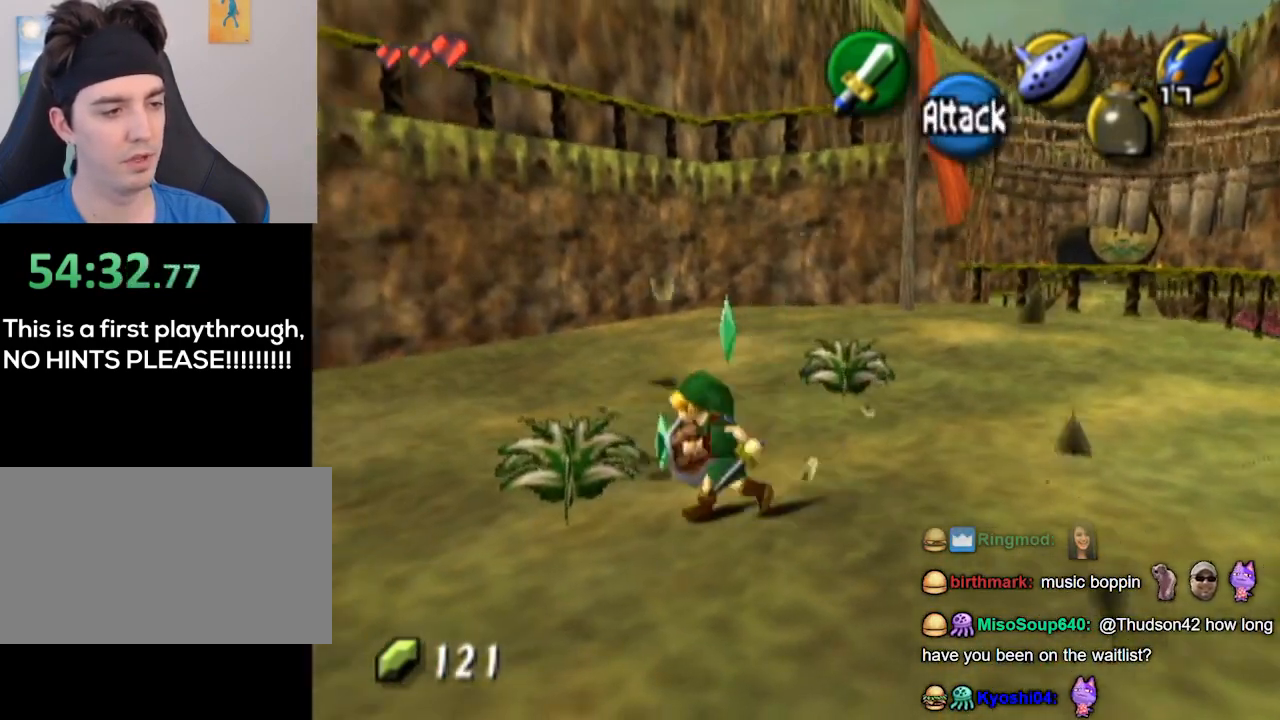
{"buttons": [], "left_stick": "up-right", "right_stick": "center", "events": [[33, "B", "up"], [67, "left_stick", "center"], [267, "left_stick", "up-right"]]}
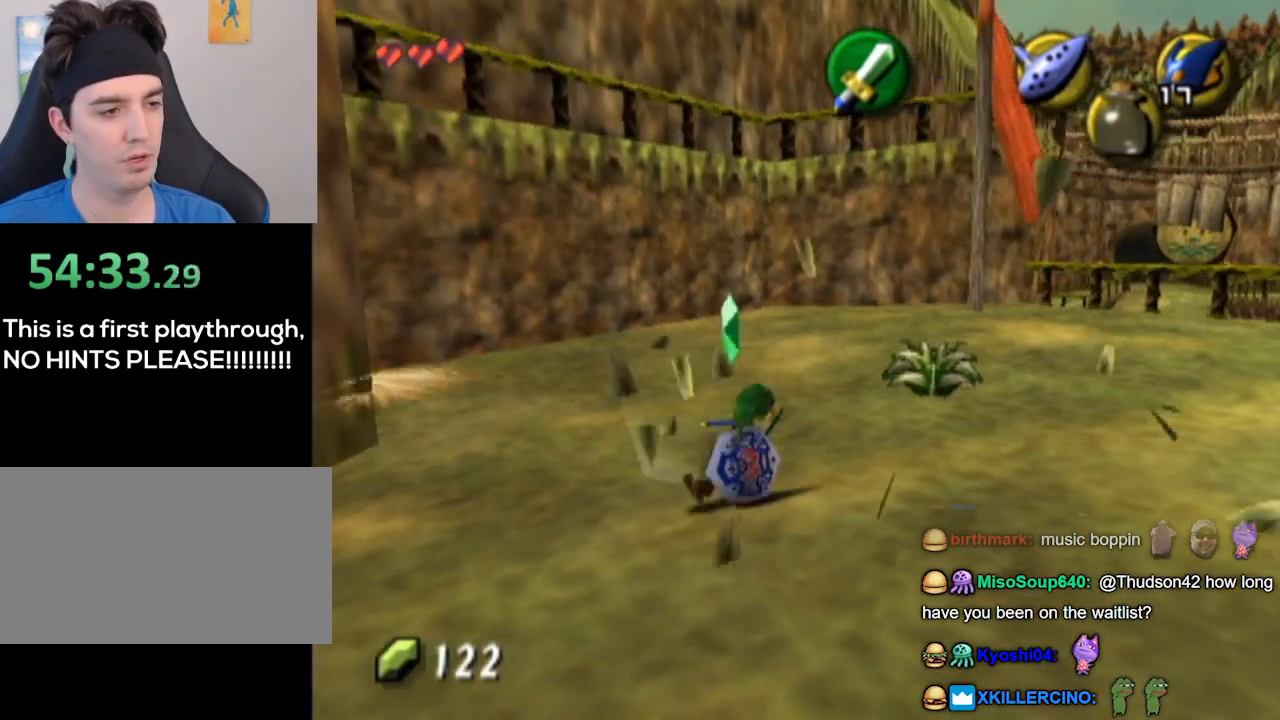
{"buttons": ["B"], "left_stick": "up-right", "right_stick": "center", "events": [[467, "B", "down"]]}
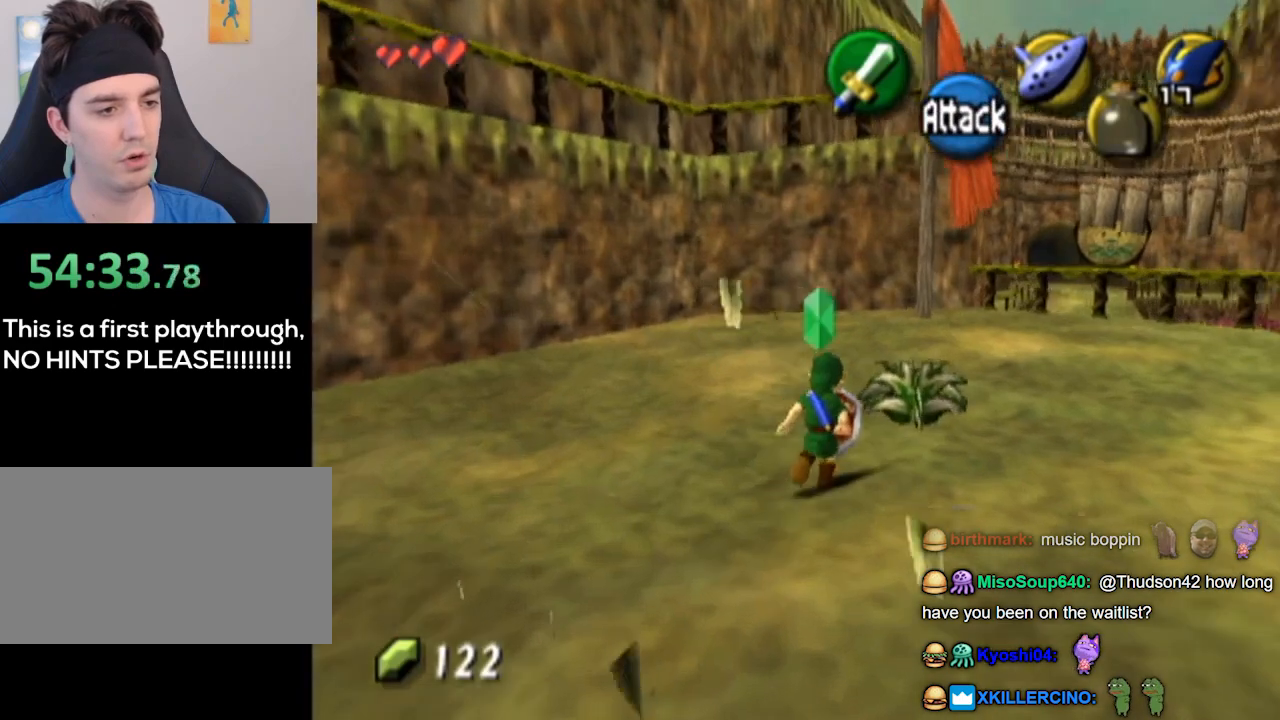
{"buttons": [], "left_stick": "center", "right_stick": "center", "events": [[67, "B", "up"], [300, "left_stick", "center"]]}
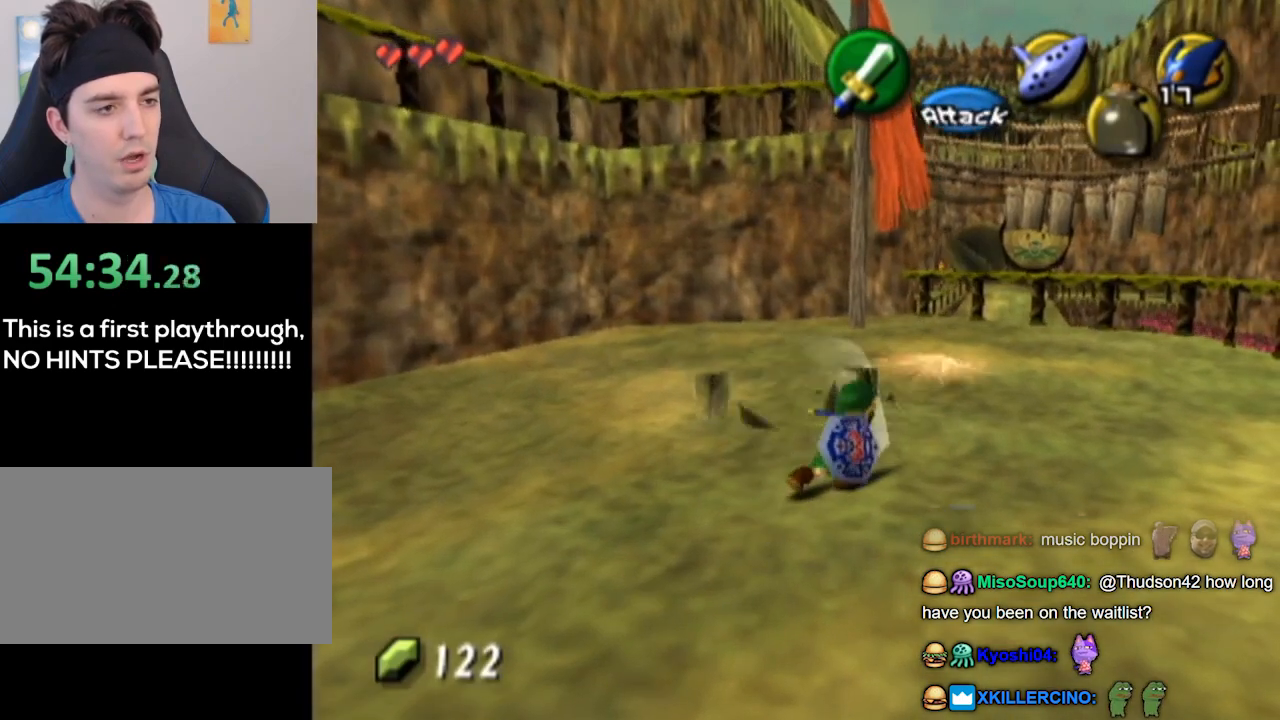
{"buttons": ["L1"], "left_stick": "down-right", "right_stick": "center", "events": [[67, "left_stick", "down"], [133, "left_stick", "down-right"], [233, "A", "down"], [267, "L1", "down"], [300, "A", "up"]]}
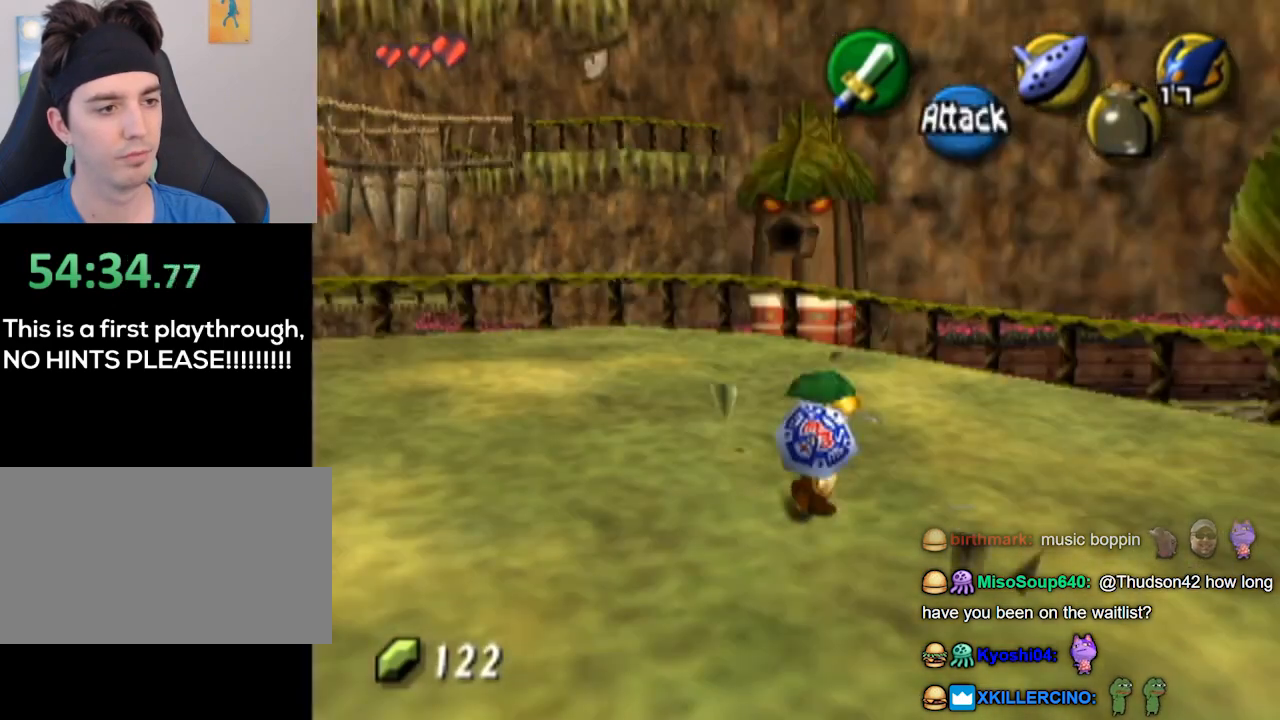
{"buttons": [], "left_stick": "up", "right_stick": "center", "events": [[33, "L1", "up"], [100, "left_stick", "up"]]}
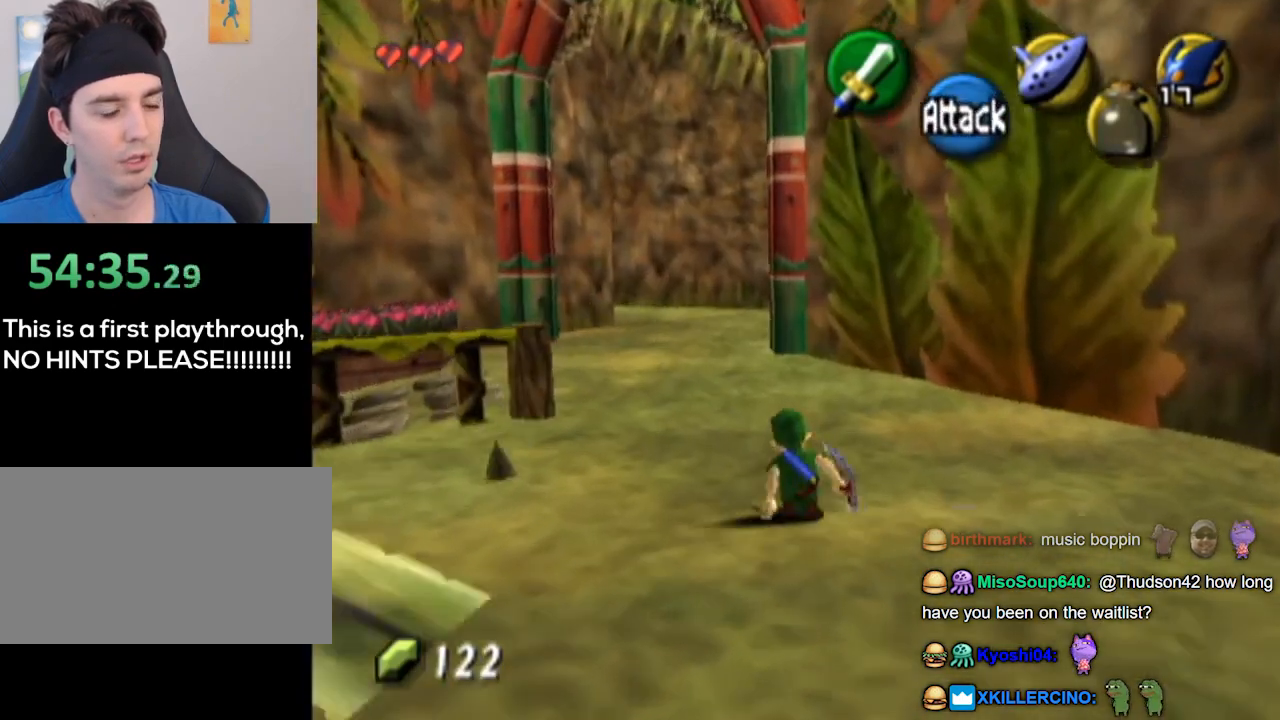
{"buttons": [], "left_stick": "up", "right_stick": "center", "events": []}
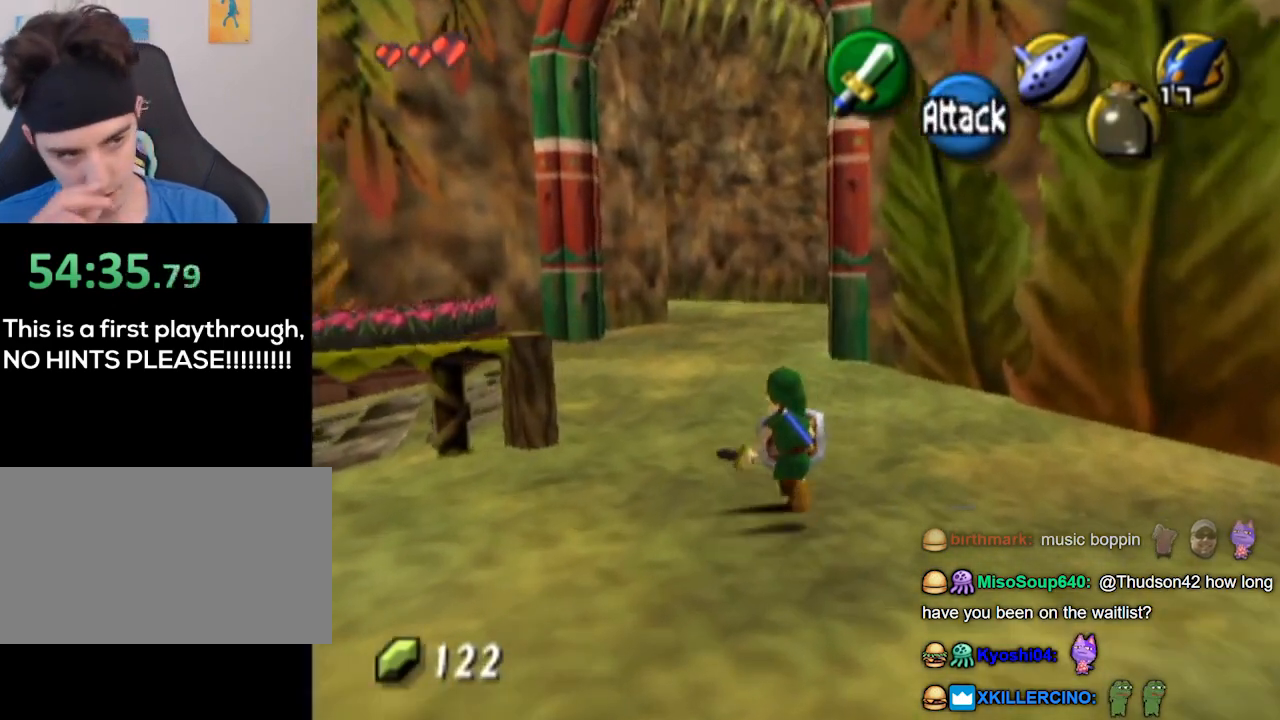
{"buttons": [], "left_stick": "up", "right_stick": "center", "events": []}
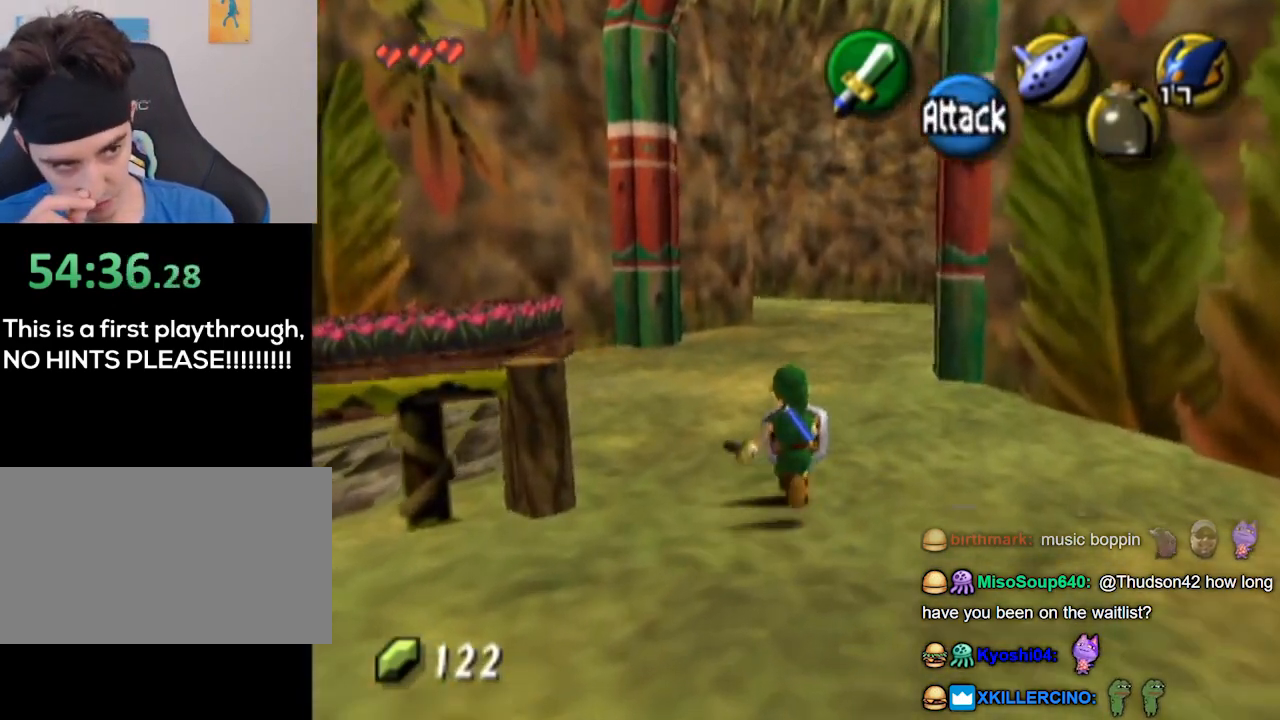
{"buttons": [], "left_stick": "up", "right_stick": "center", "events": []}
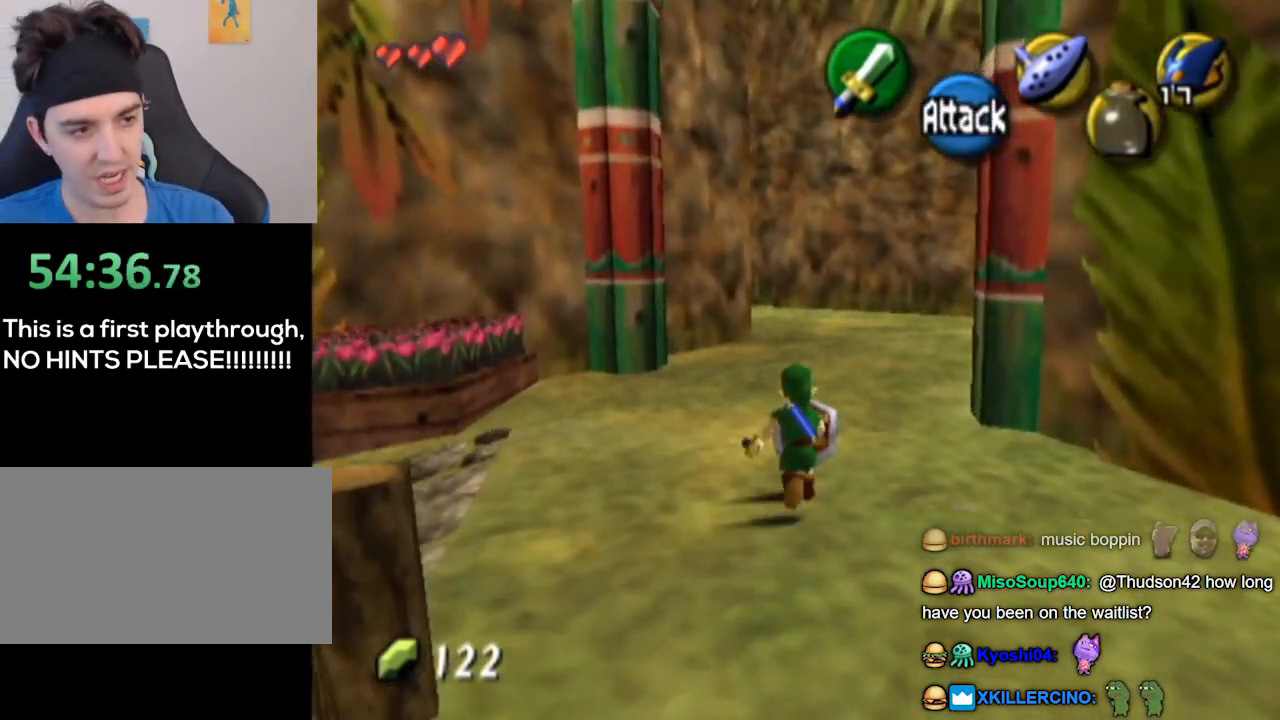
{"buttons": [], "left_stick": "up", "right_stick": "center", "events": []}